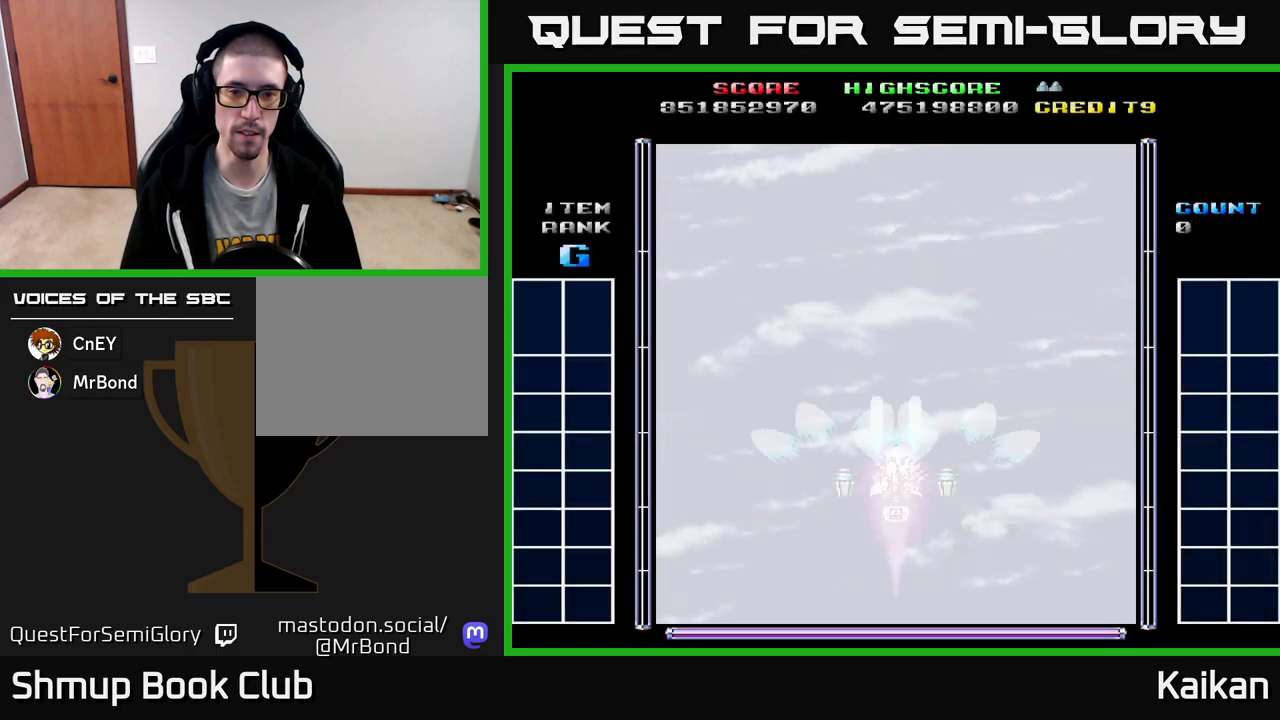
Gameplay with a controller (Xbox layout); each line is a JSON object with the inputs held at the frame after it. "events" lists button and stick changes between this image and that frame as [ms after this image, input, new state], when the widget could be followed in between. Not read: right_stick.
{"buttons": ["A", "X", "DPAD_UP"], "left_stick": "center", "events": [[33, "A", "down"], [133, "DPAD_RIGHT", "down"], [433, "DPAD_RIGHT", "up"], [433, "DPAD_UP", "down"], [433, "X", "down"]]}
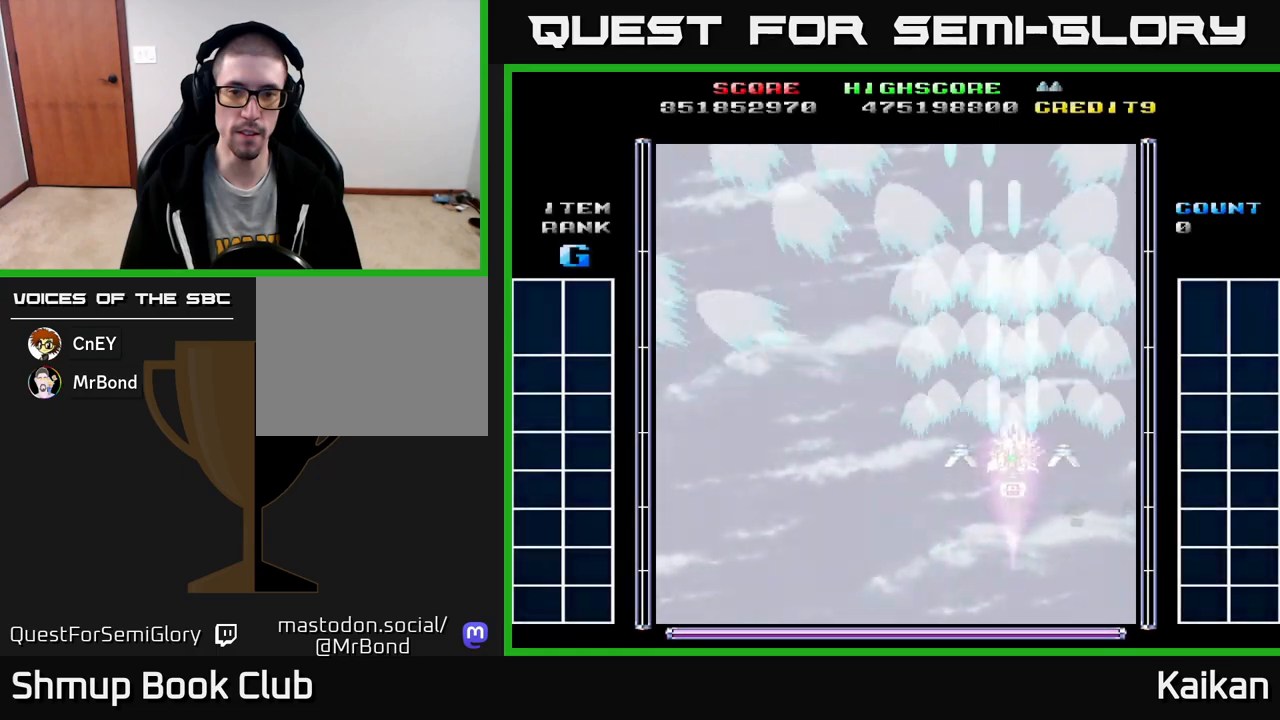
{"buttons": ["A", "X"], "left_stick": "center", "events": [[117, "DPAD_UP", "up"]]}
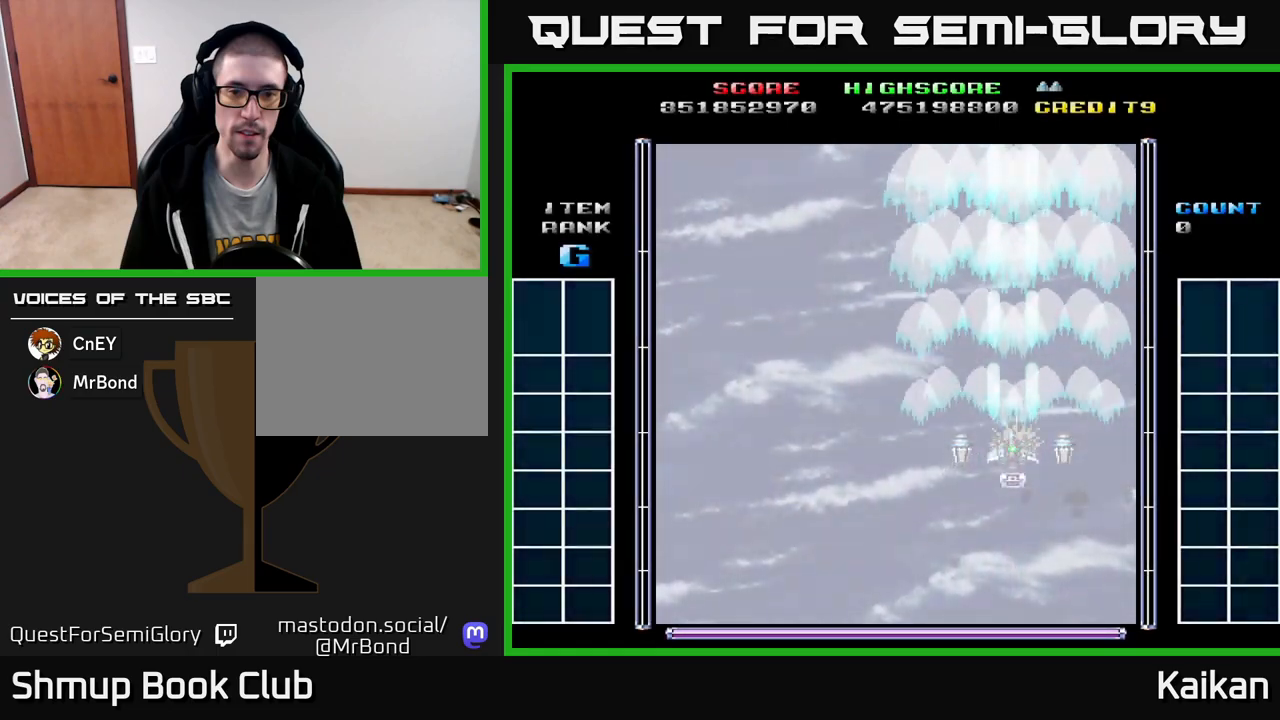
{"buttons": ["A", "X"], "left_stick": "center", "events": []}
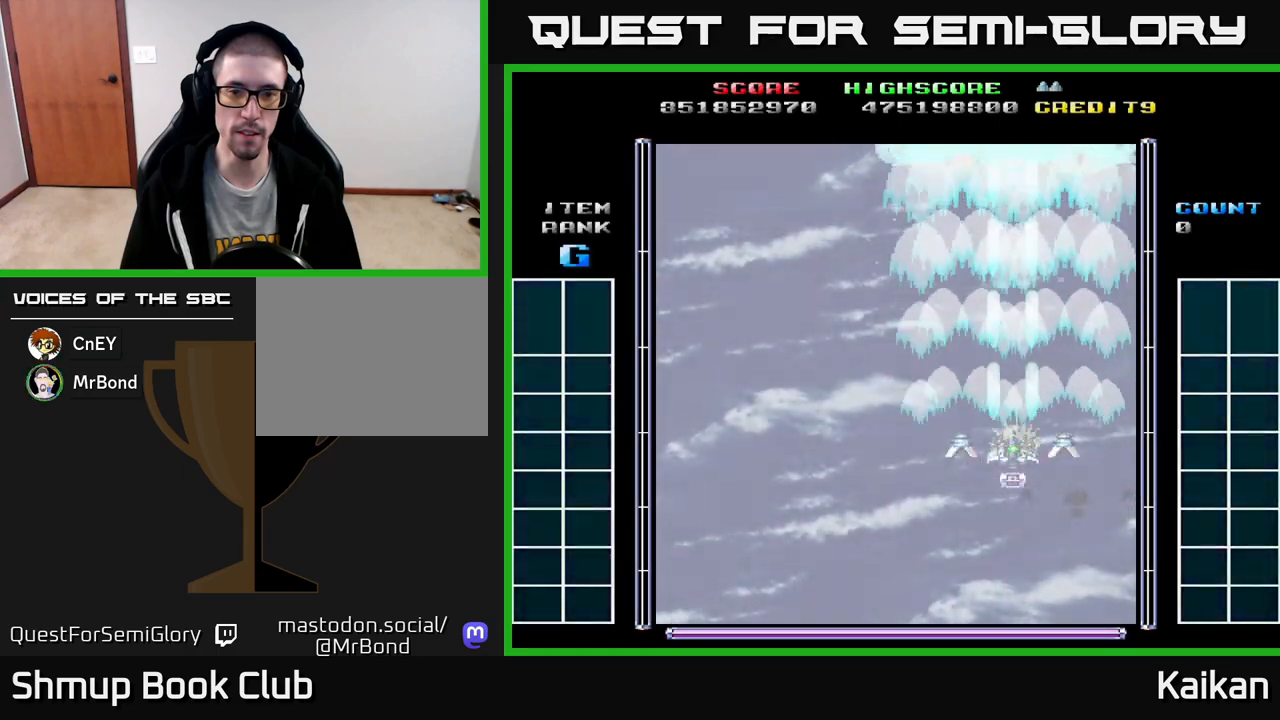
{"buttons": ["A", "DPAD_LEFT"], "left_stick": "center", "events": [[433, "DPAD_LEFT", "down"], [450, "X", "up"]]}
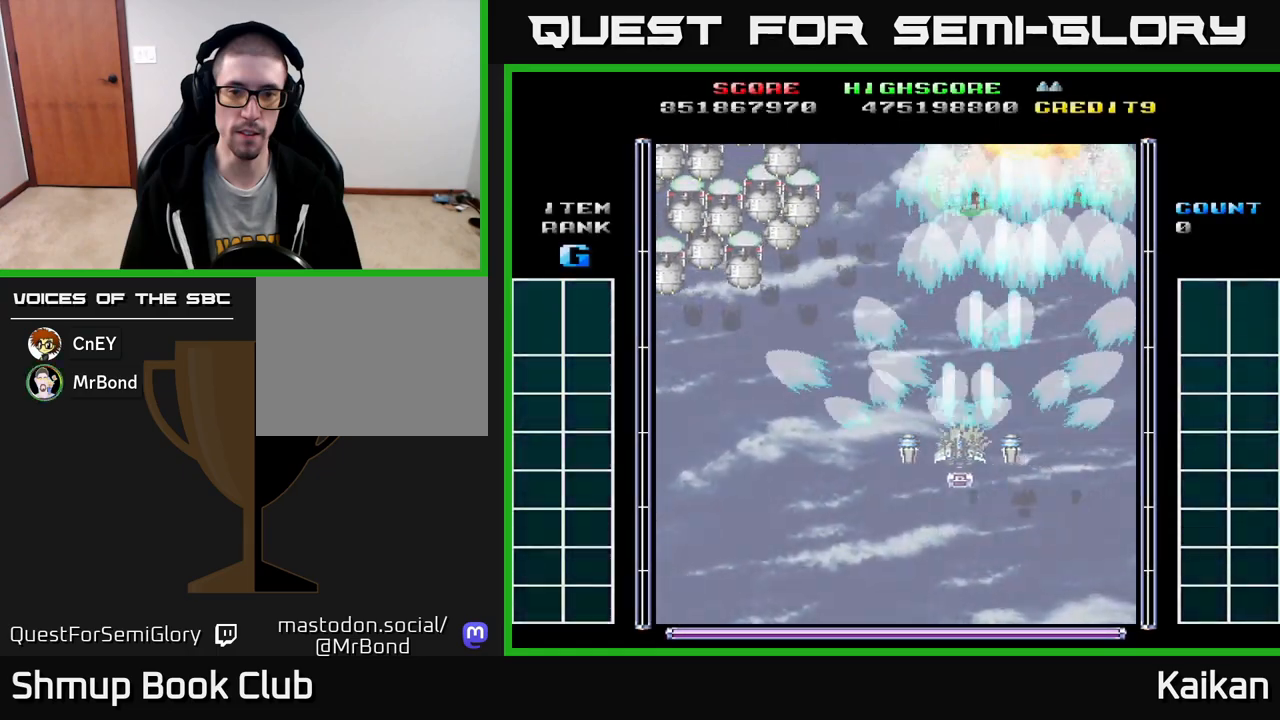
{"buttons": ["A", "DPAD_LEFT"], "left_stick": "center", "events": [[167, "DPAD_DOWN", "down"], [433, "DPAD_DOWN", "up"]]}
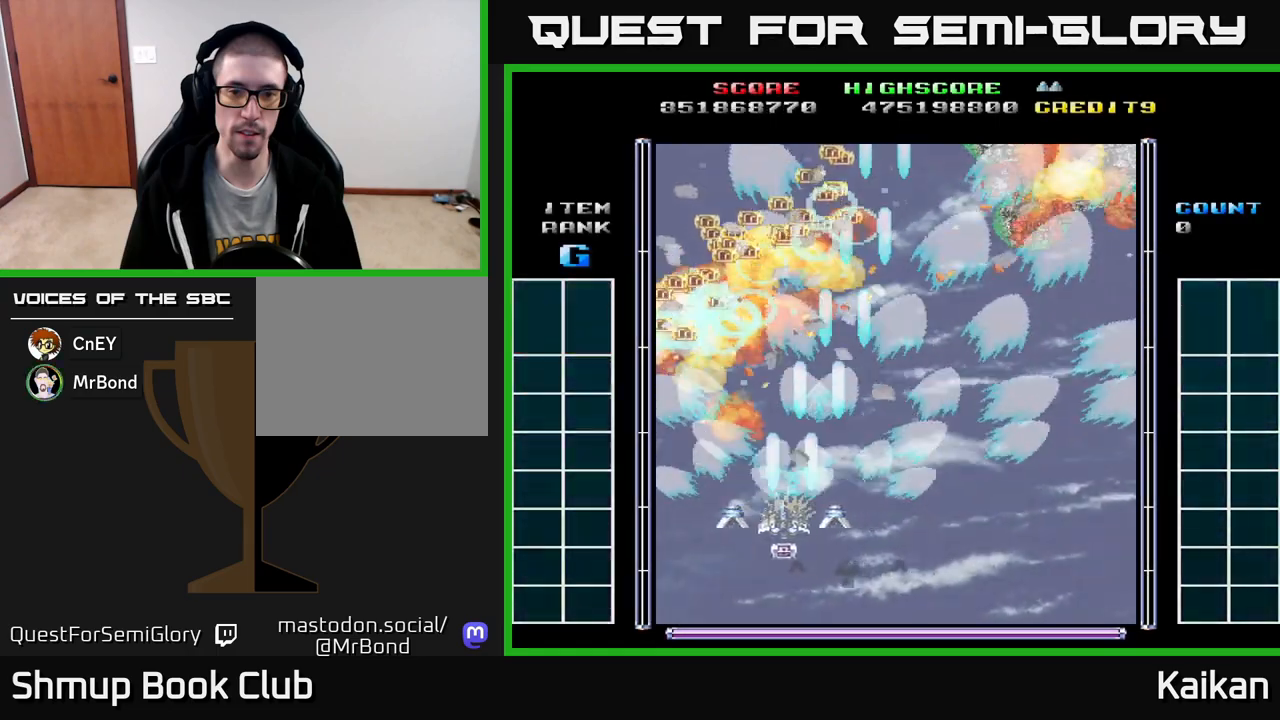
{"buttons": [], "left_stick": "center", "events": [[100, "A", "up"], [150, "DPAD_UP", "down"], [283, "DPAD_LEFT", "up"], [317, "DPAD_UP", "up"]]}
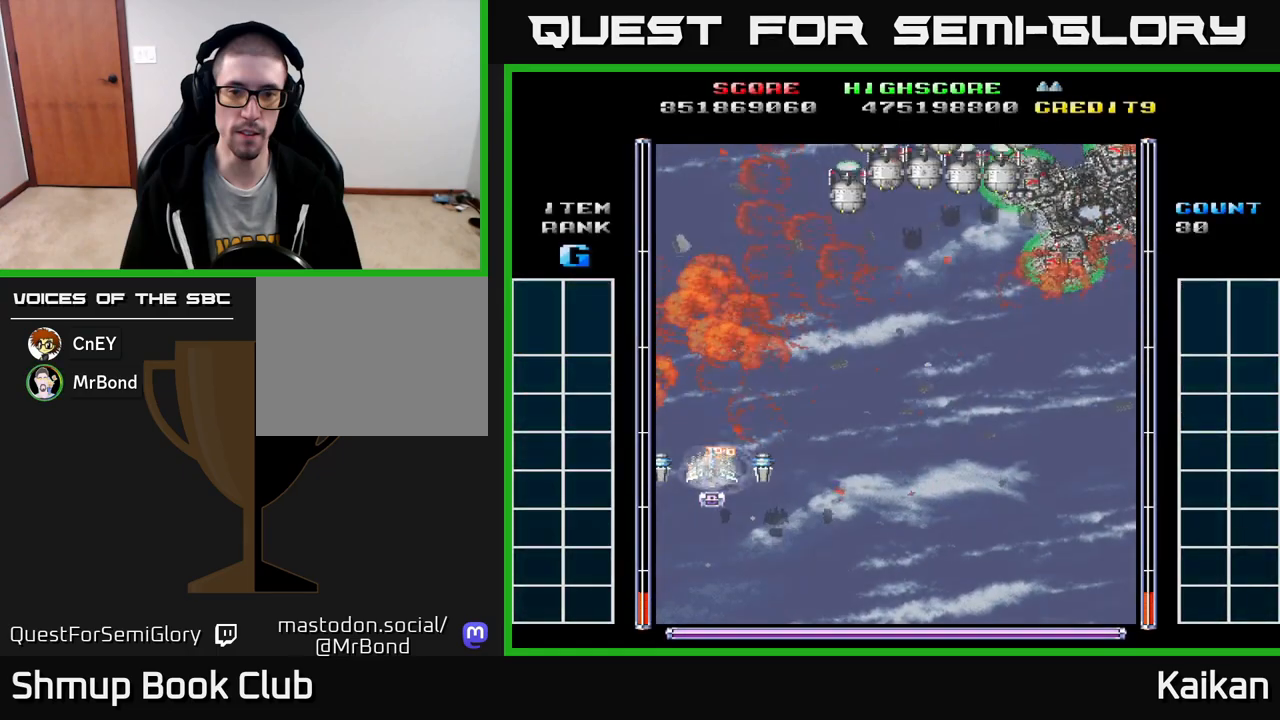
{"buttons": ["A", "DPAD_DOWN", "DPAD_RIGHT"], "left_stick": "center", "events": [[167, "DPAD_RIGHT", "down"], [333, "A", "down"], [433, "DPAD_DOWN", "down"]]}
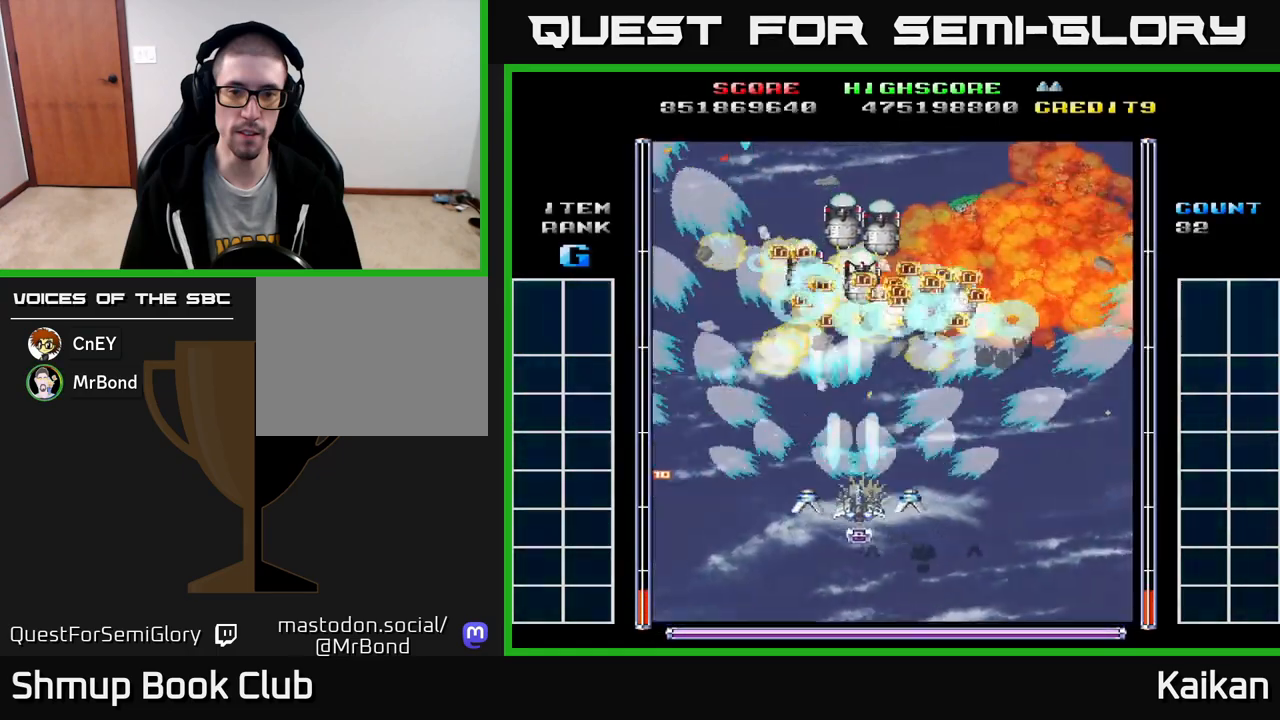
{"buttons": ["DPAD_UP"], "left_stick": "center", "events": [[100, "DPAD_DOWN", "up"], [267, "A", "up"], [283, "DPAD_RIGHT", "up"], [300, "DPAD_UP", "down"], [317, "DPAD_LEFT", "down"], [383, "DPAD_LEFT", "up"]]}
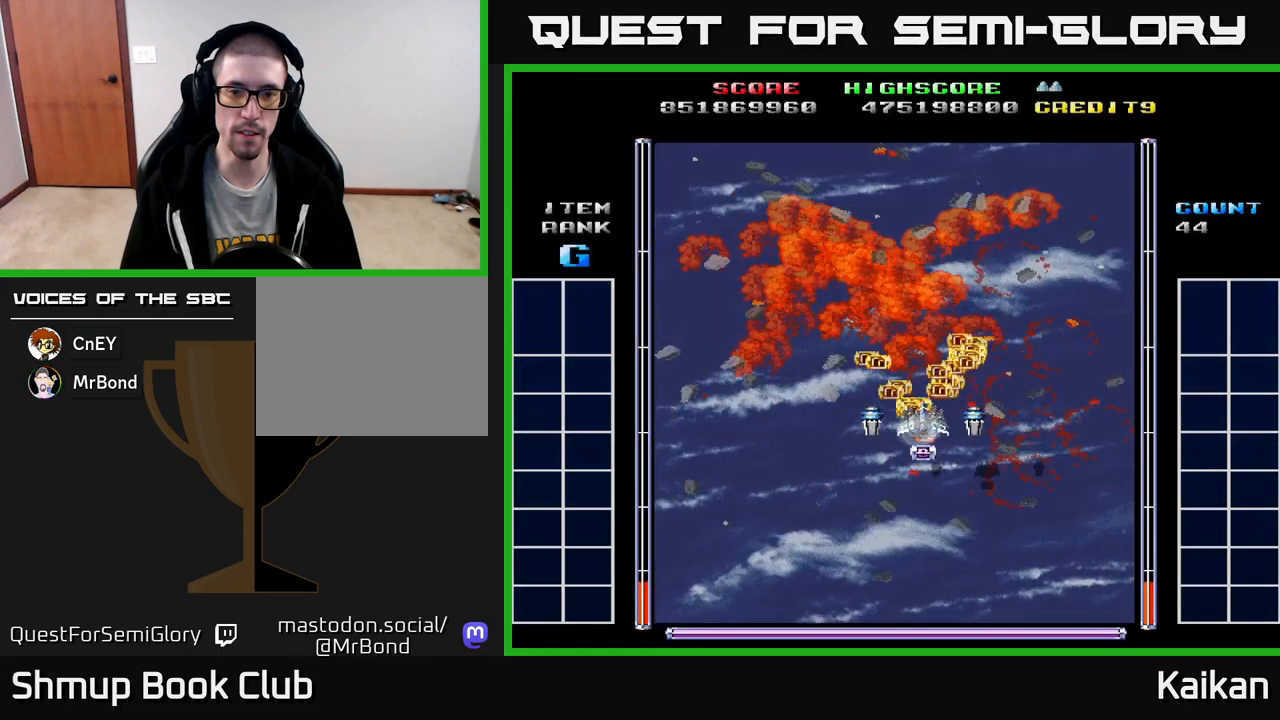
{"buttons": ["A", "DPAD_LEFT"], "left_stick": "center", "events": [[183, "DPAD_LEFT", "down"], [200, "DPAD_UP", "up"], [300, "A", "down"]]}
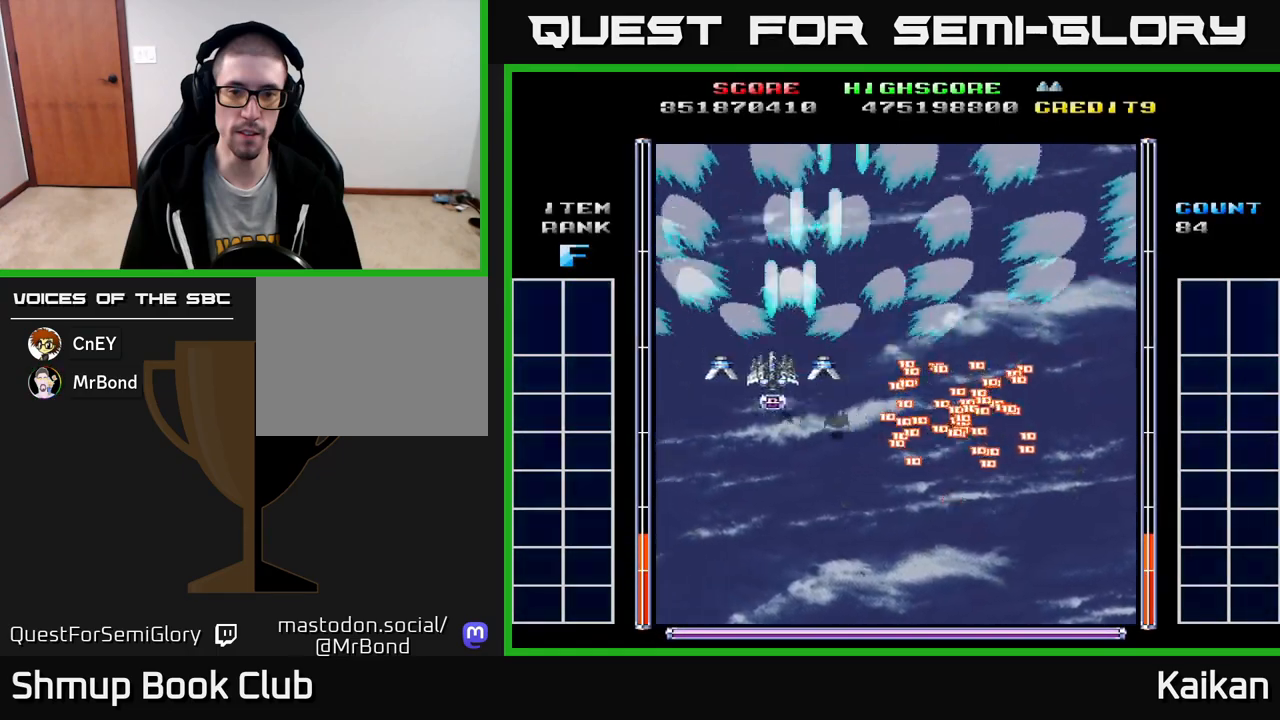
{"buttons": ["A", "DPAD_RIGHT"], "left_stick": "center", "events": [[50, "DPAD_DOWN", "down"], [67, "DPAD_LEFT", "up"], [183, "DPAD_RIGHT", "down"], [267, "DPAD_DOWN", "up"]]}
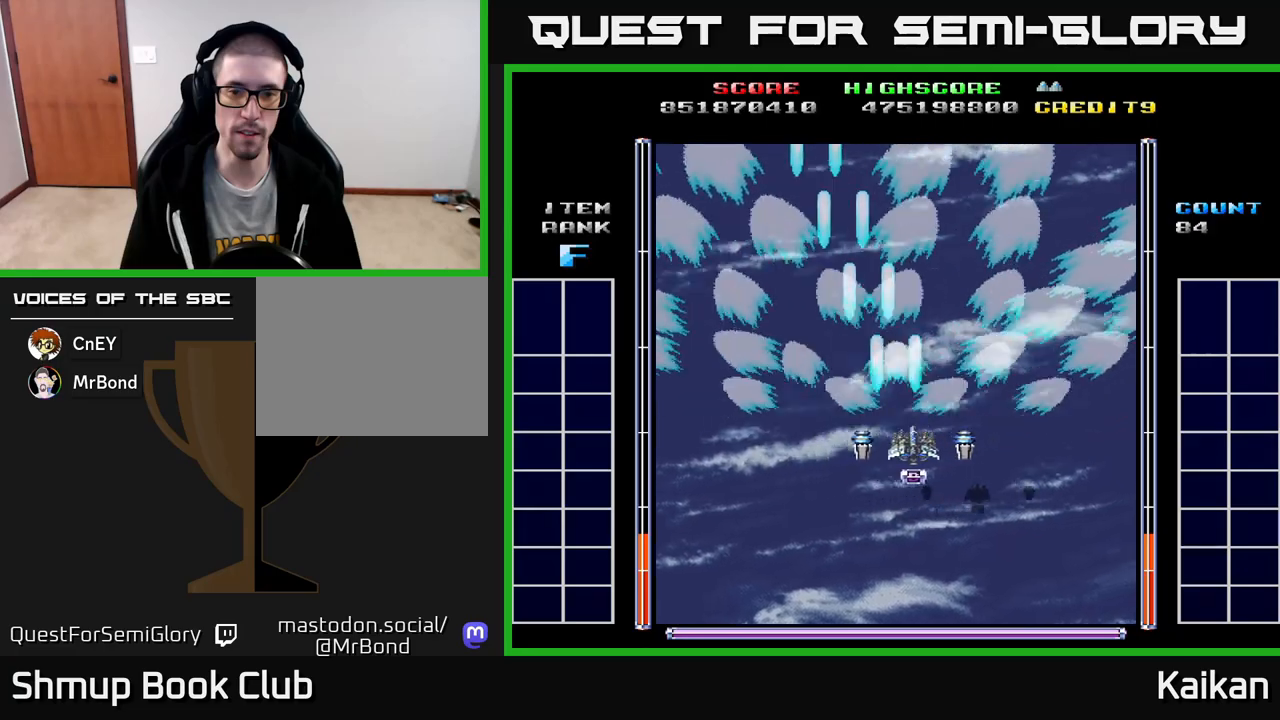
{"buttons": ["A"], "left_stick": "center", "events": [[83, "DPAD_RIGHT", "up"], [133, "DPAD_LEFT", "down"], [500, "DPAD_LEFT", "up"]]}
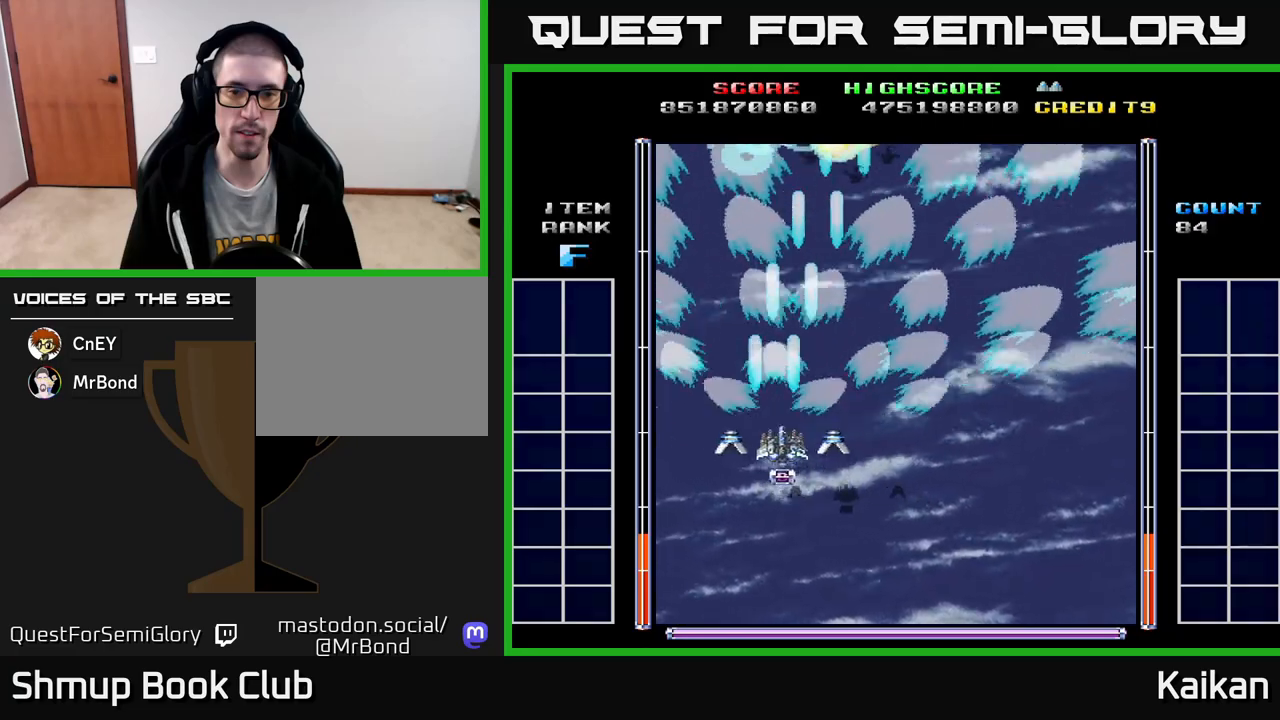
{"buttons": ["DPAD_UP", "DPAD_LEFT"], "left_stick": "center", "events": [[33, "DPAD_RIGHT", "down"], [350, "DPAD_RIGHT", "up"], [367, "DPAD_UP", "down"], [383, "DPAD_LEFT", "down"], [483, "A", "up"]]}
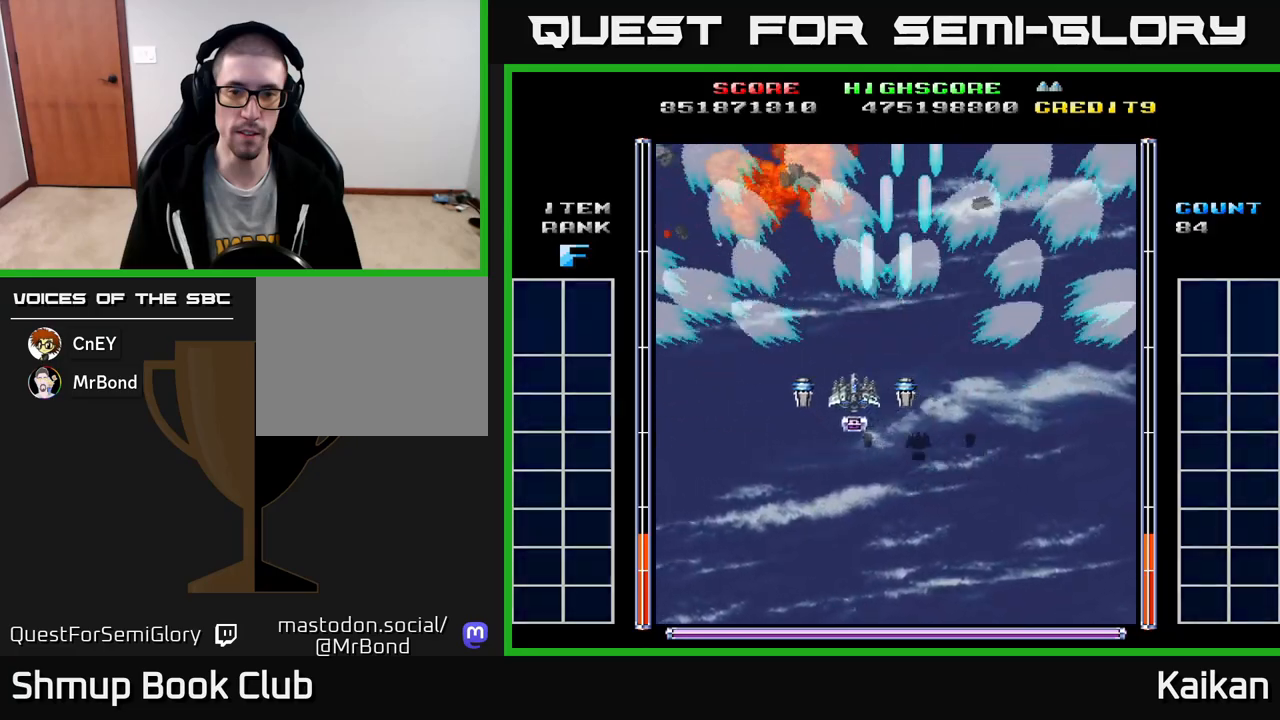
{"buttons": [], "left_stick": "center", "events": [[117, "DPAD_LEFT", "up"], [117, "DPAD_UP", "up"]]}
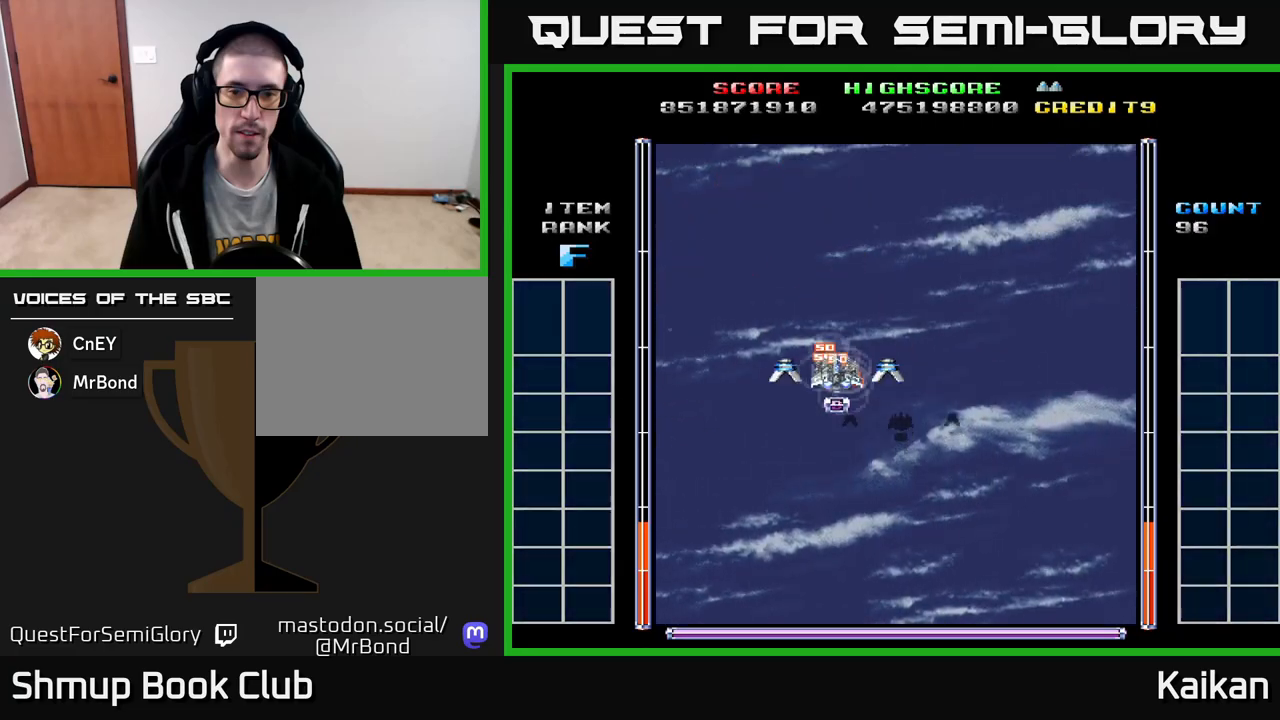
{"buttons": ["A", "DPAD_LEFT"], "left_stick": "center", "events": [[50, "DPAD_DOWN", "down"], [117, "A", "down"], [133, "DPAD_RIGHT", "down"], [367, "DPAD_DOWN", "up"], [367, "DPAD_RIGHT", "up"], [417, "DPAD_LEFT", "down"]]}
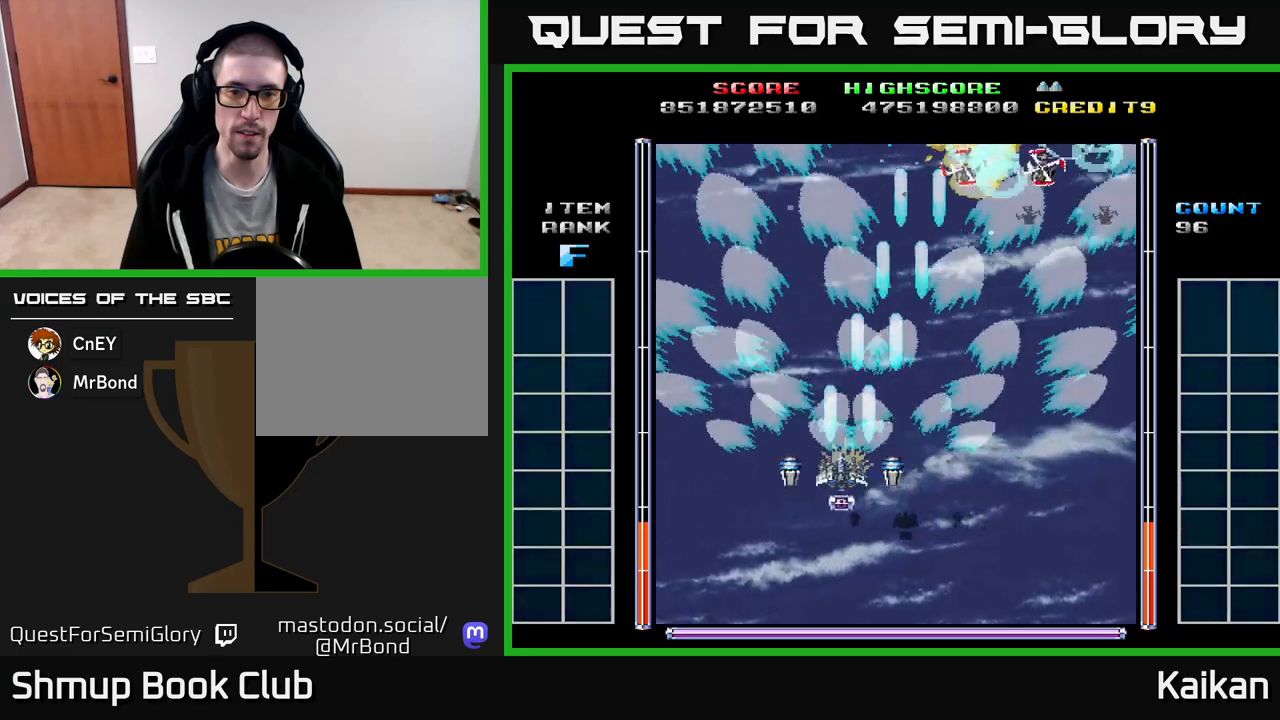
{"buttons": [], "left_stick": "center", "events": [[50, "DPAD_UP", "down"], [67, "DPAD_LEFT", "up"], [117, "DPAD_RIGHT", "down"], [250, "DPAD_RIGHT", "up"], [317, "DPAD_LEFT", "down"], [350, "A", "up"], [367, "DPAD_UP", "up"], [500, "DPAD_LEFT", "up"]]}
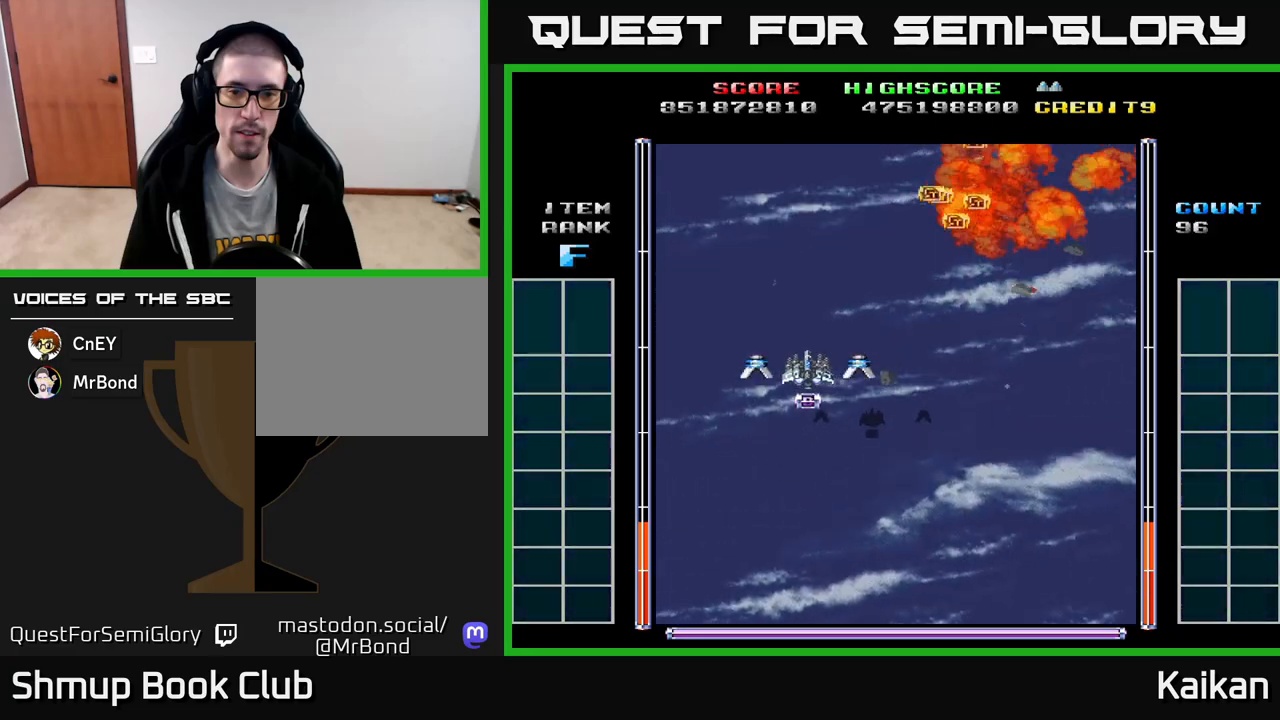
{"buttons": ["A", "DPAD_LEFT"], "left_stick": "center", "events": [[383, "DPAD_LEFT", "down"], [450, "A", "down"]]}
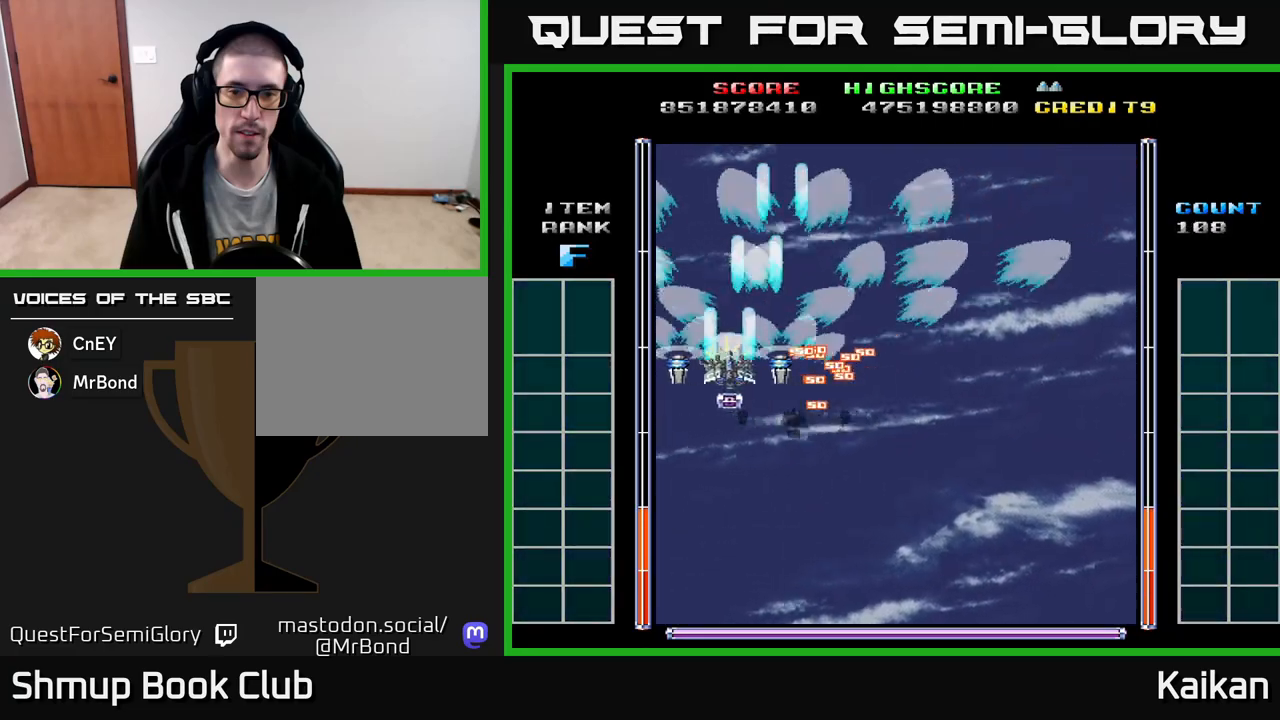
{"buttons": ["A", "X", "DPAD_DOWN"], "left_stick": "center", "events": [[67, "DPAD_LEFT", "up"], [83, "DPAD_DOWN", "down"], [100, "X", "down"], [300, "DPAD_DOWN", "up"], [350, "DPAD_RIGHT", "down"], [433, "DPAD_DOWN", "down"], [450, "DPAD_RIGHT", "up"]]}
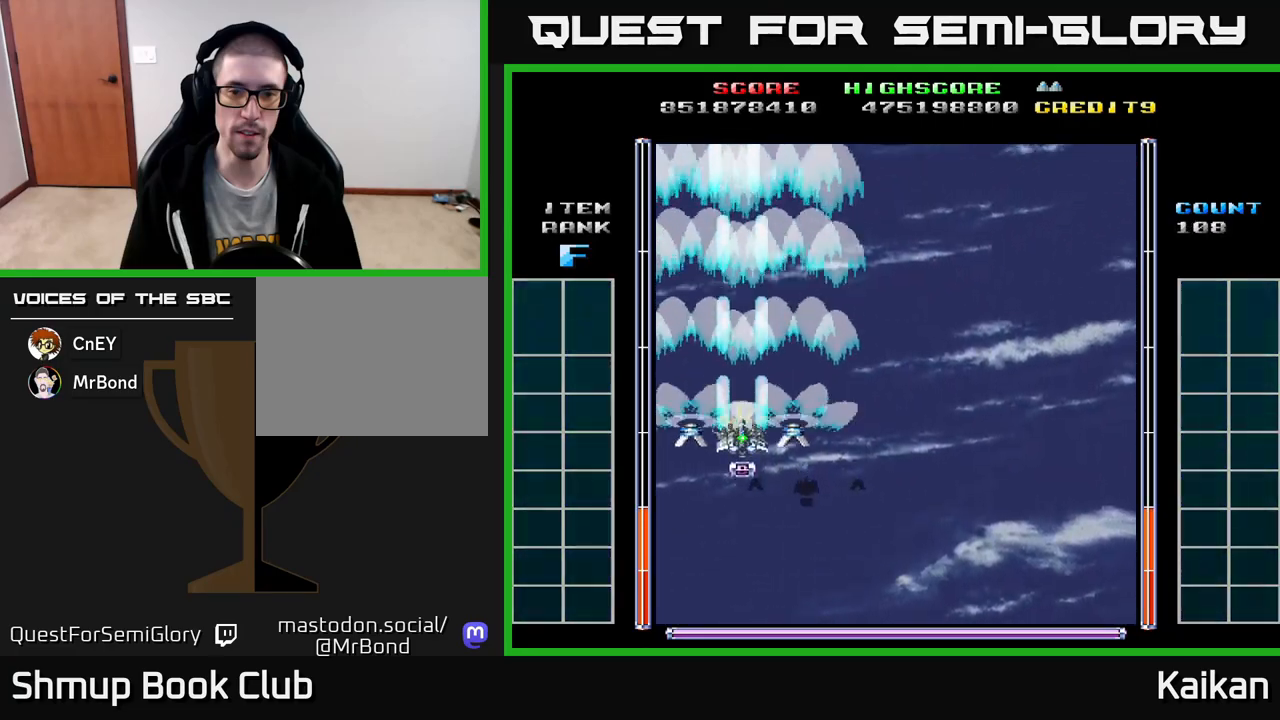
{"buttons": ["A", "X"], "left_stick": "center", "events": [[33, "DPAD_DOWN", "up"]]}
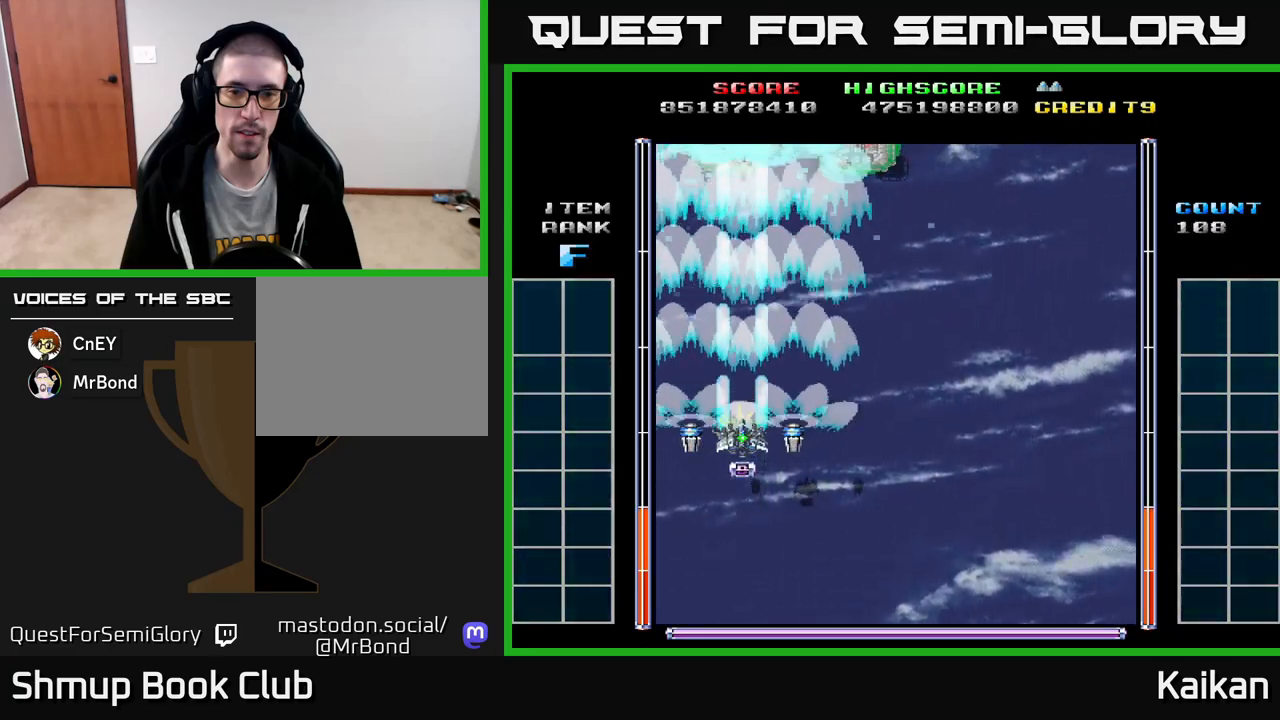
{"buttons": ["A", "X", "DPAD_RIGHT"], "left_stick": "center", "events": [[500, "DPAD_RIGHT", "down"]]}
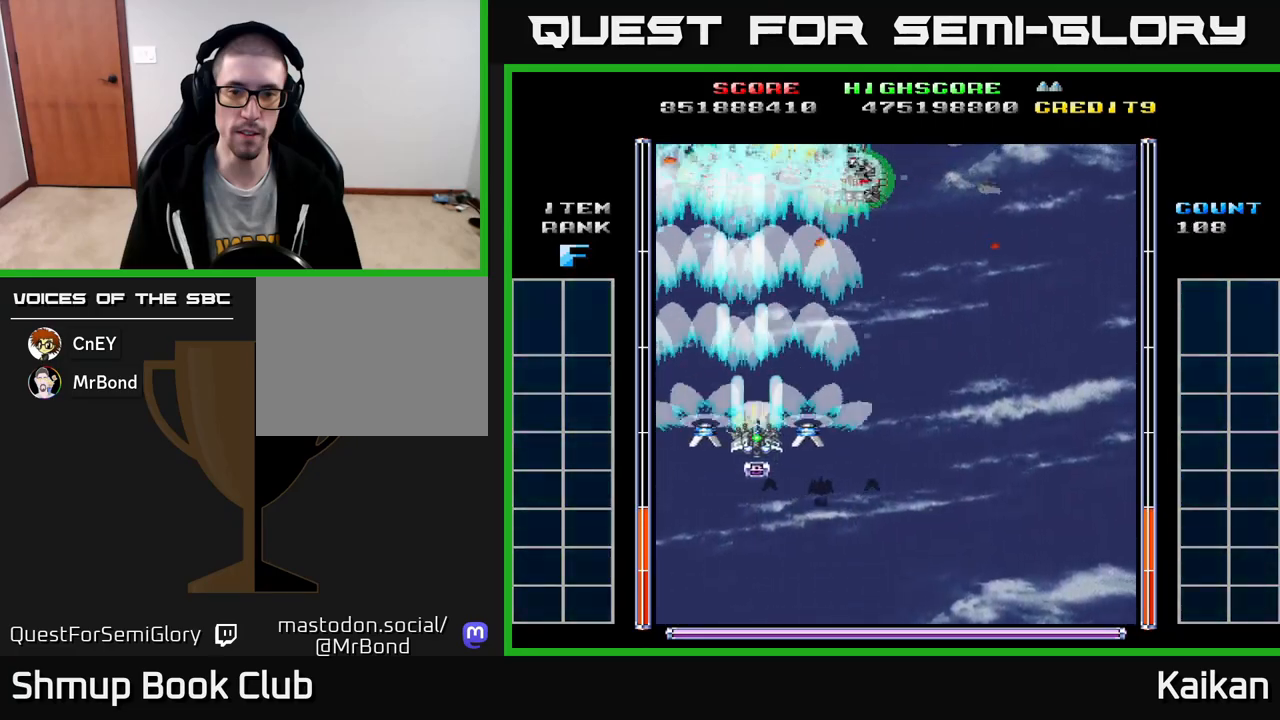
{"buttons": [], "left_stick": "center", "events": [[183, "X", "up"], [217, "A", "up"], [250, "DPAD_DOWN", "down"], [300, "DPAD_DOWN", "up"], [383, "DPAD_RIGHT", "up"]]}
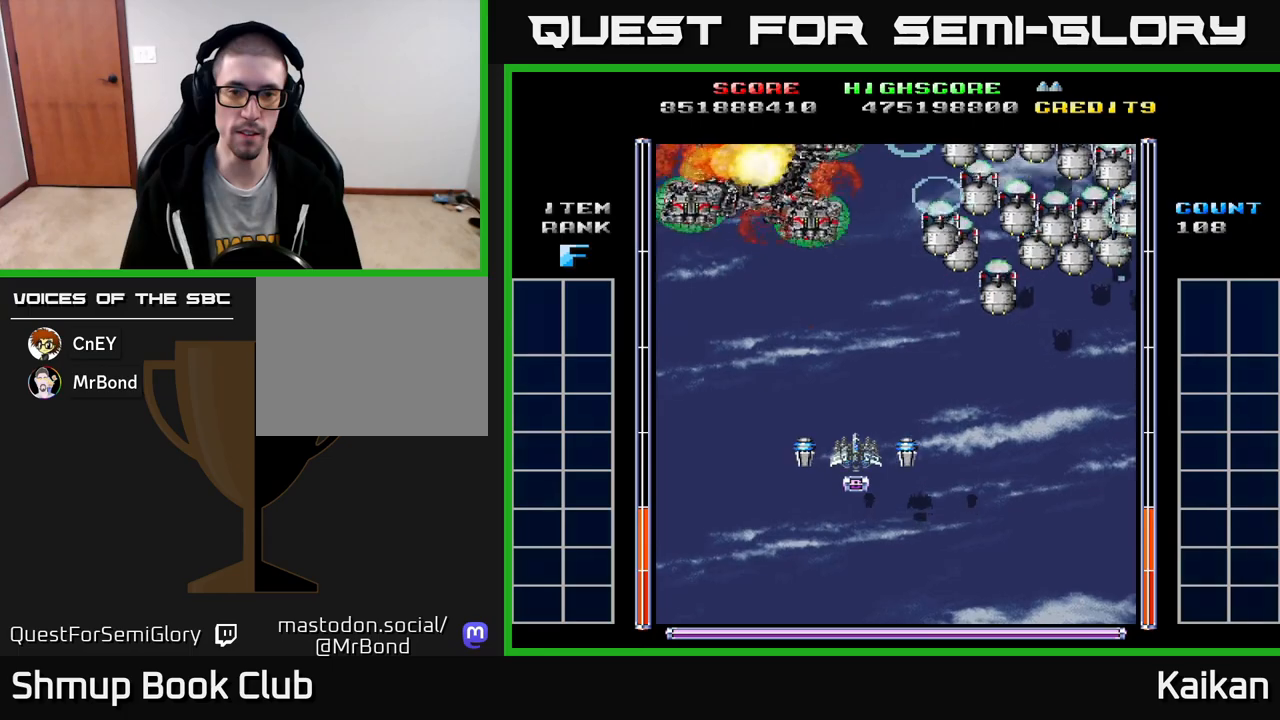
{"buttons": ["A", "DPAD_UP", "DPAD_RIGHT"], "left_stick": "center", "events": [[150, "DPAD_DOWN", "down"], [150, "DPAD_RIGHT", "down"], [183, "A", "down"], [333, "DPAD_DOWN", "up"], [500, "DPAD_UP", "down"]]}
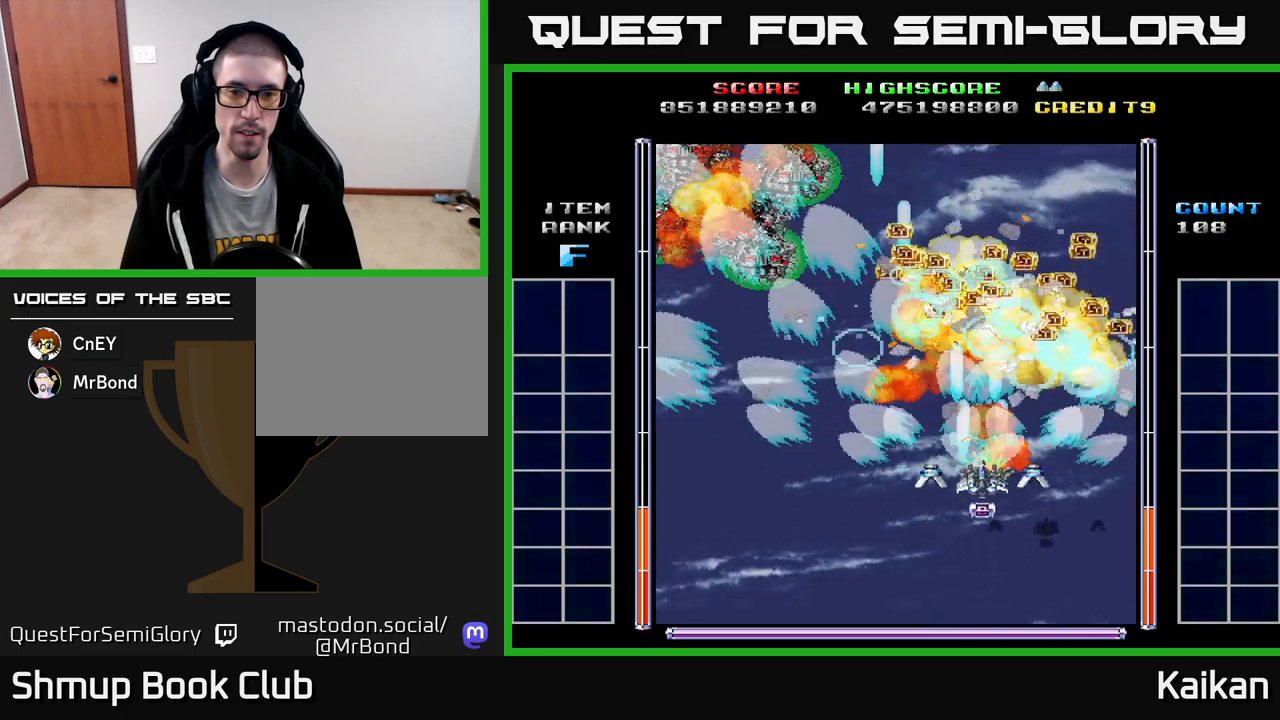
{"buttons": [], "left_stick": "center", "events": [[17, "DPAD_RIGHT", "up"], [100, "A", "up"], [150, "DPAD_LEFT", "down"], [200, "DPAD_UP", "up"], [300, "DPAD_LEFT", "up"]]}
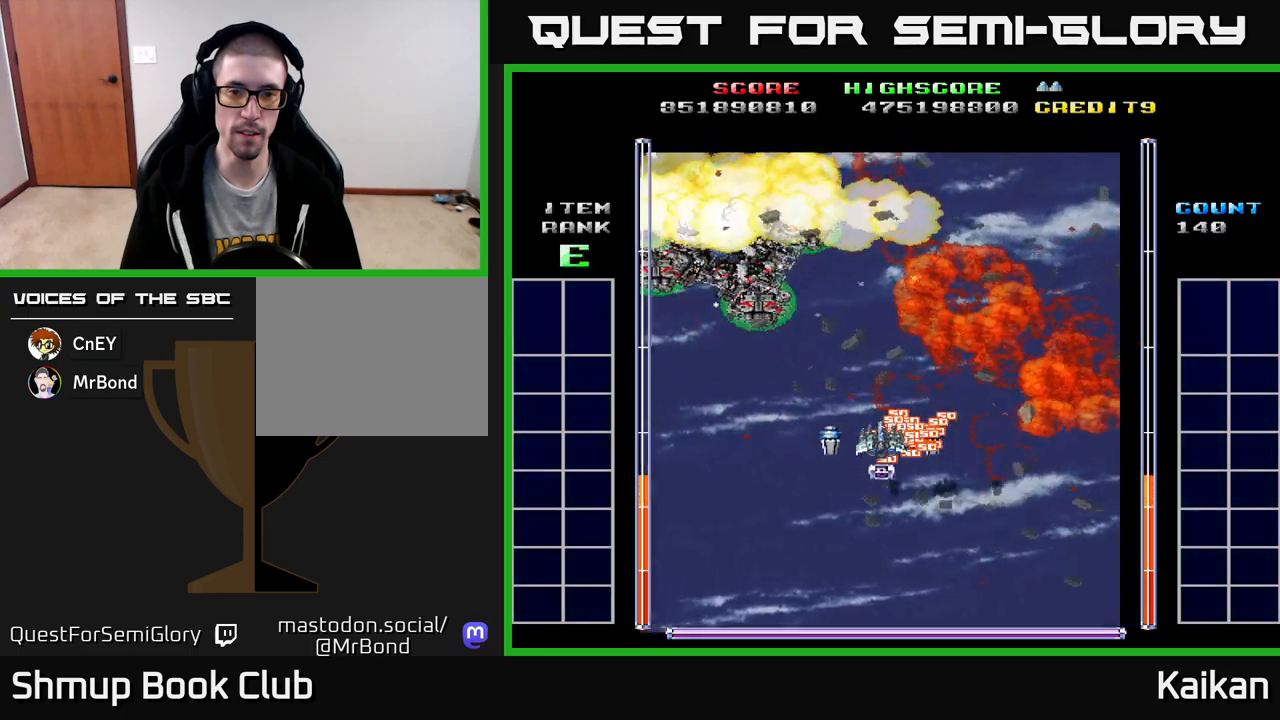
{"buttons": [], "left_stick": "center", "events": [[17, "DPAD_LEFT", "down"], [117, "DPAD_UP", "down"], [200, "DPAD_LEFT", "up"], [283, "DPAD_UP", "up"]]}
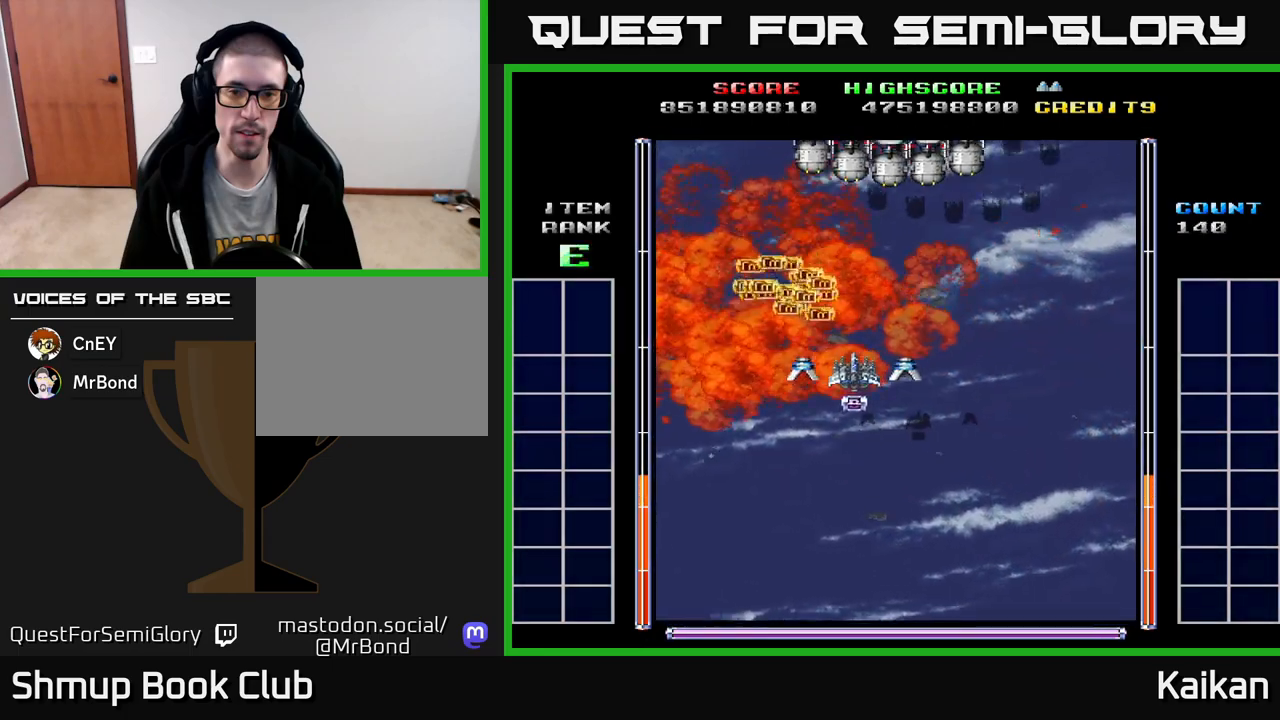
{"buttons": ["A", "DPAD_DOWN", "DPAD_RIGHT"], "left_stick": "center", "events": [[367, "DPAD_RIGHT", "down"], [400, "A", "down"], [400, "DPAD_DOWN", "down"]]}
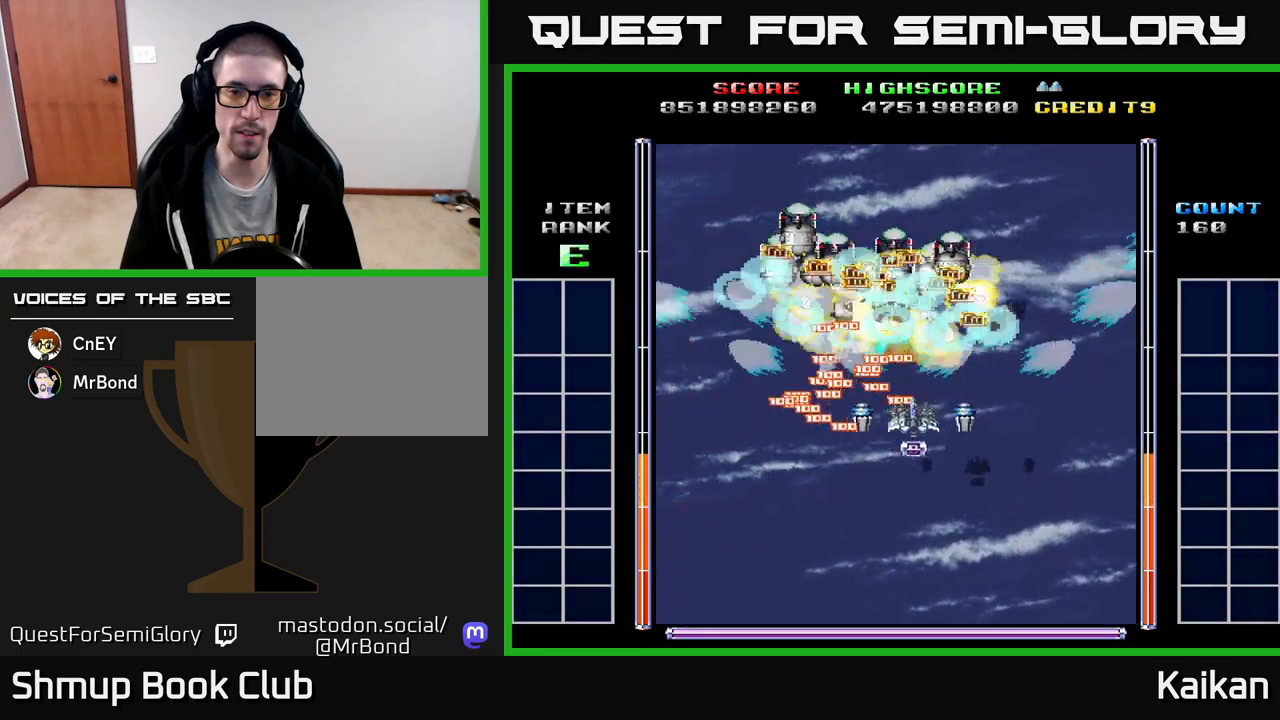
{"buttons": ["DPAD_UP"], "left_stick": "center", "events": [[100, "DPAD_RIGHT", "up"], [150, "DPAD_LEFT", "down"], [167, "DPAD_DOWN", "up"], [183, "A", "up"], [333, "DPAD_UP", "down"], [350, "DPAD_LEFT", "up"]]}
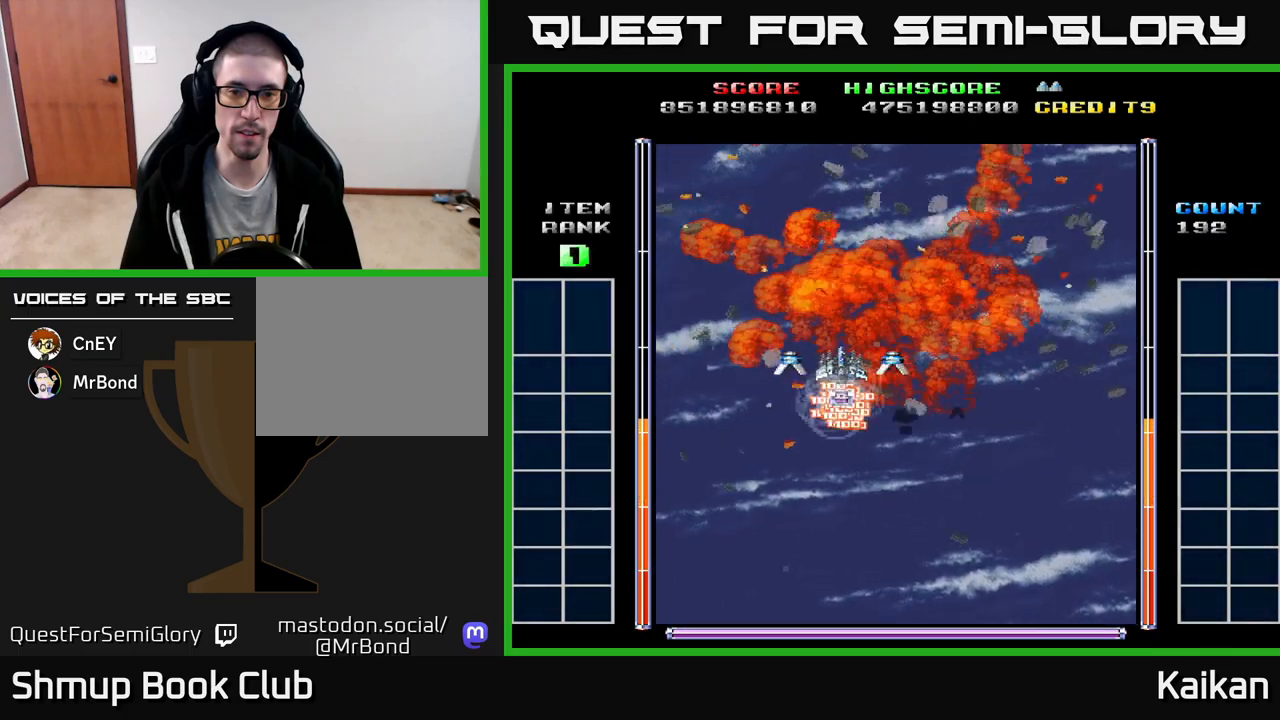
{"buttons": ["A"], "left_stick": "center", "events": [[67, "DPAD_RIGHT", "down"], [83, "DPAD_UP", "up"], [200, "DPAD_RIGHT", "up"], [317, "A", "down"]]}
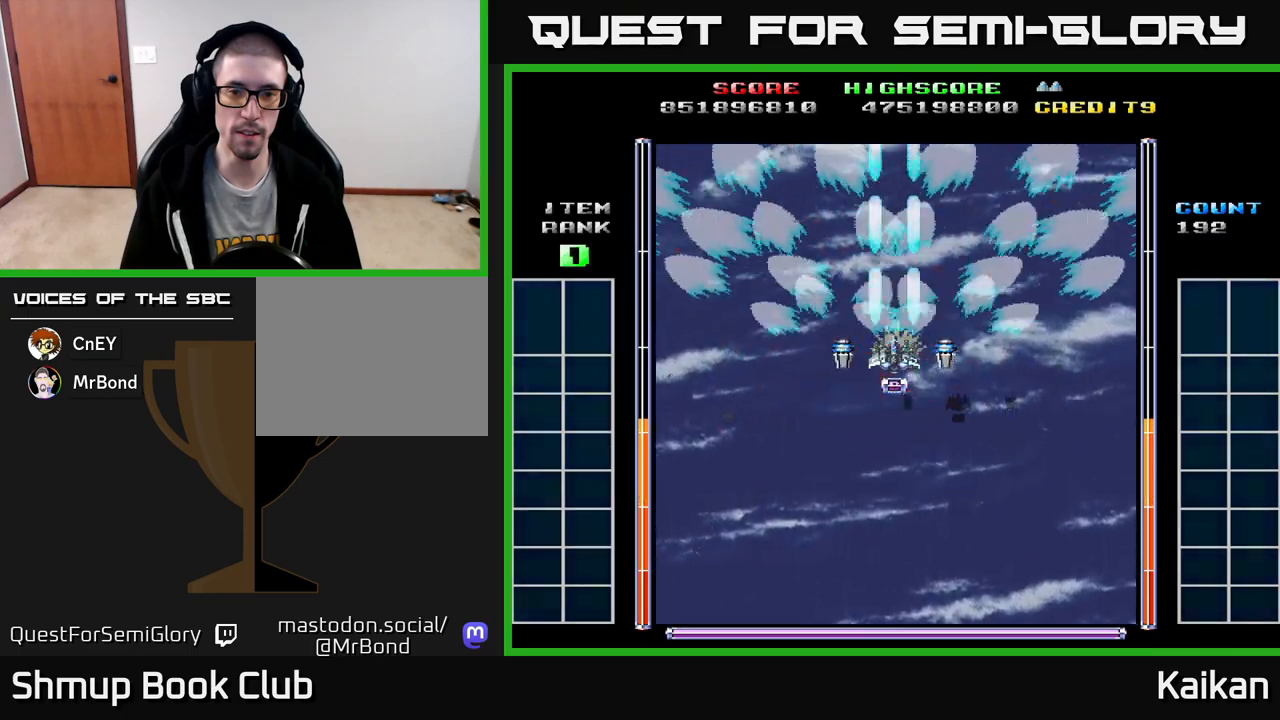
{"buttons": ["A"], "left_stick": "center", "events": []}
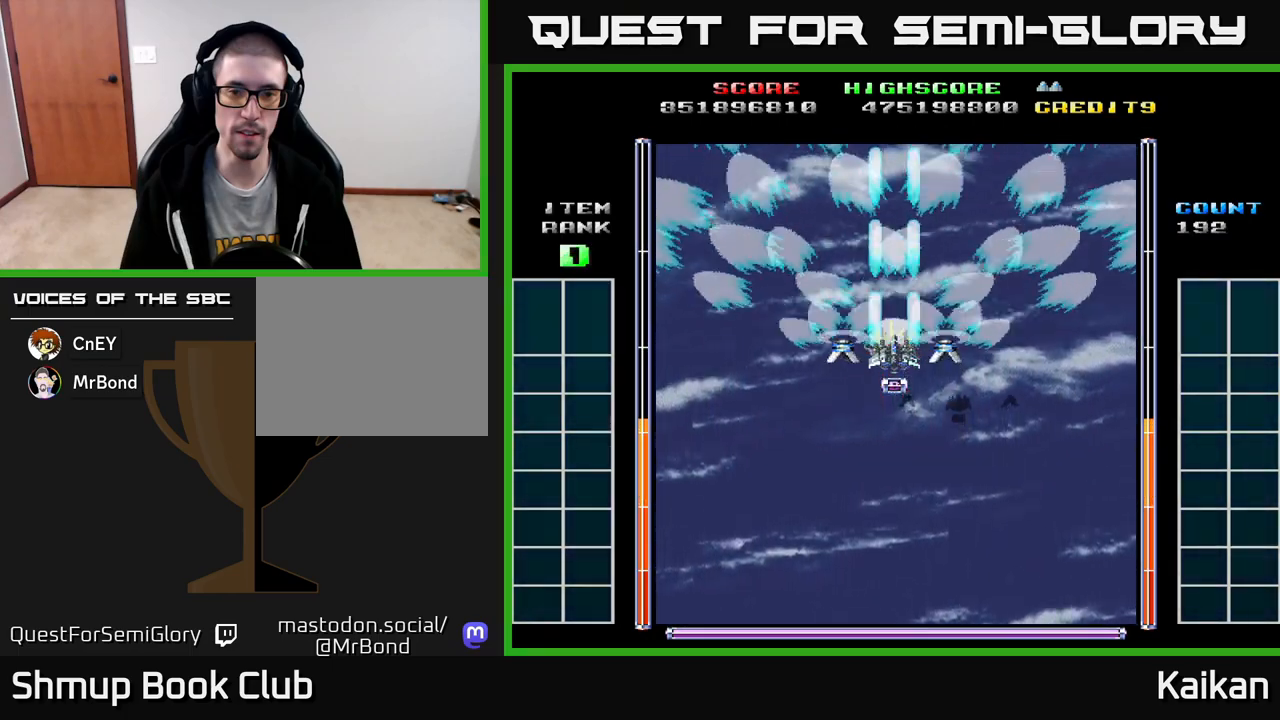
{"buttons": ["A"], "left_stick": "center", "events": []}
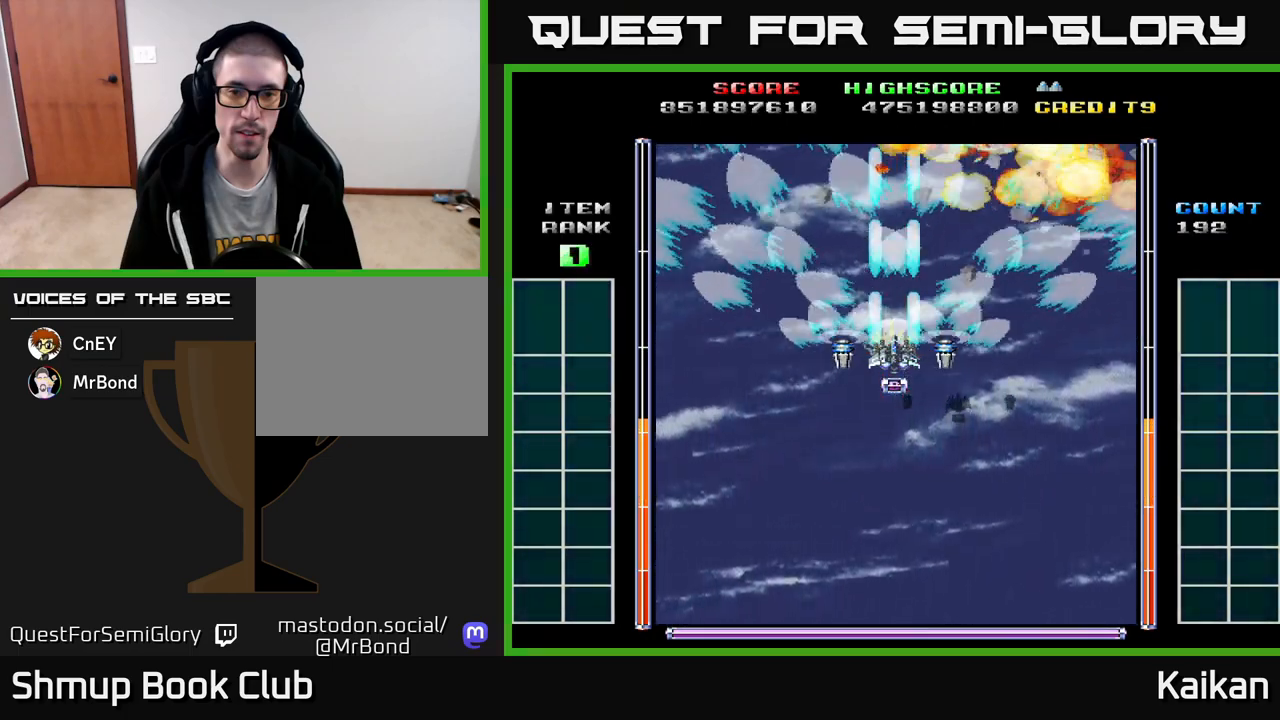
{"buttons": [], "left_stick": "center", "events": [[250, "A", "up"]]}
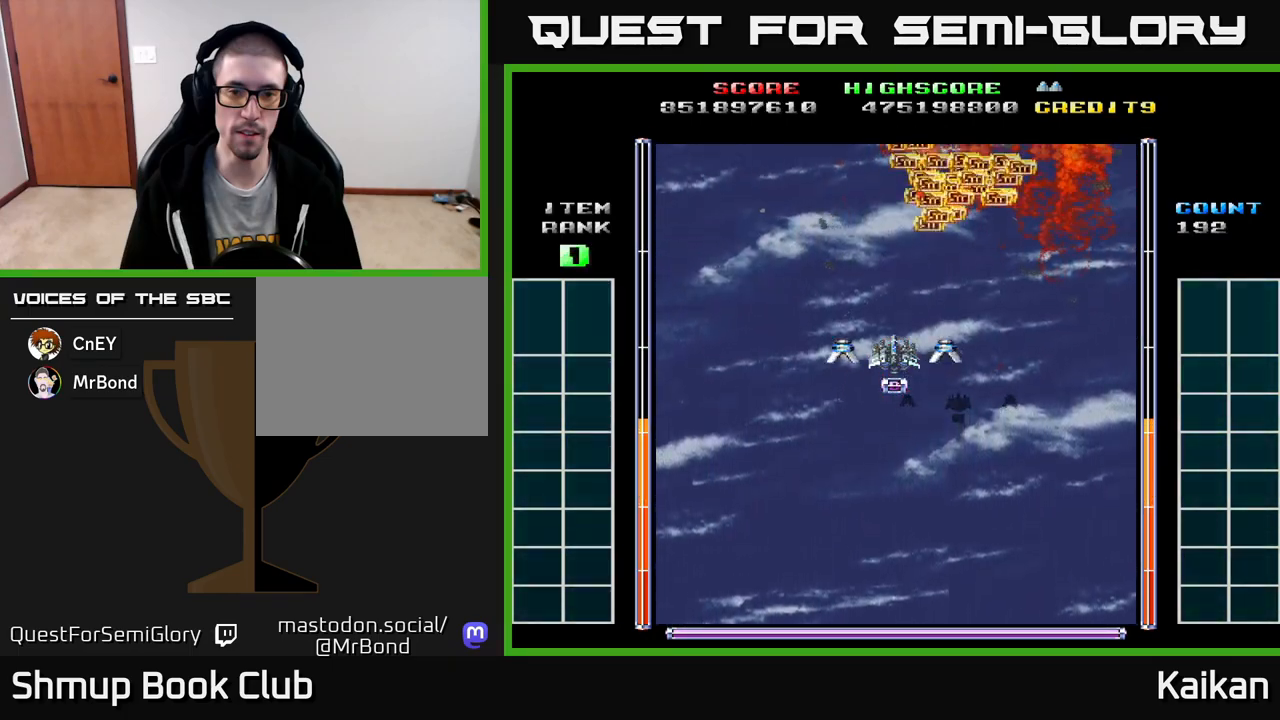
{"buttons": [], "left_stick": "center", "events": []}